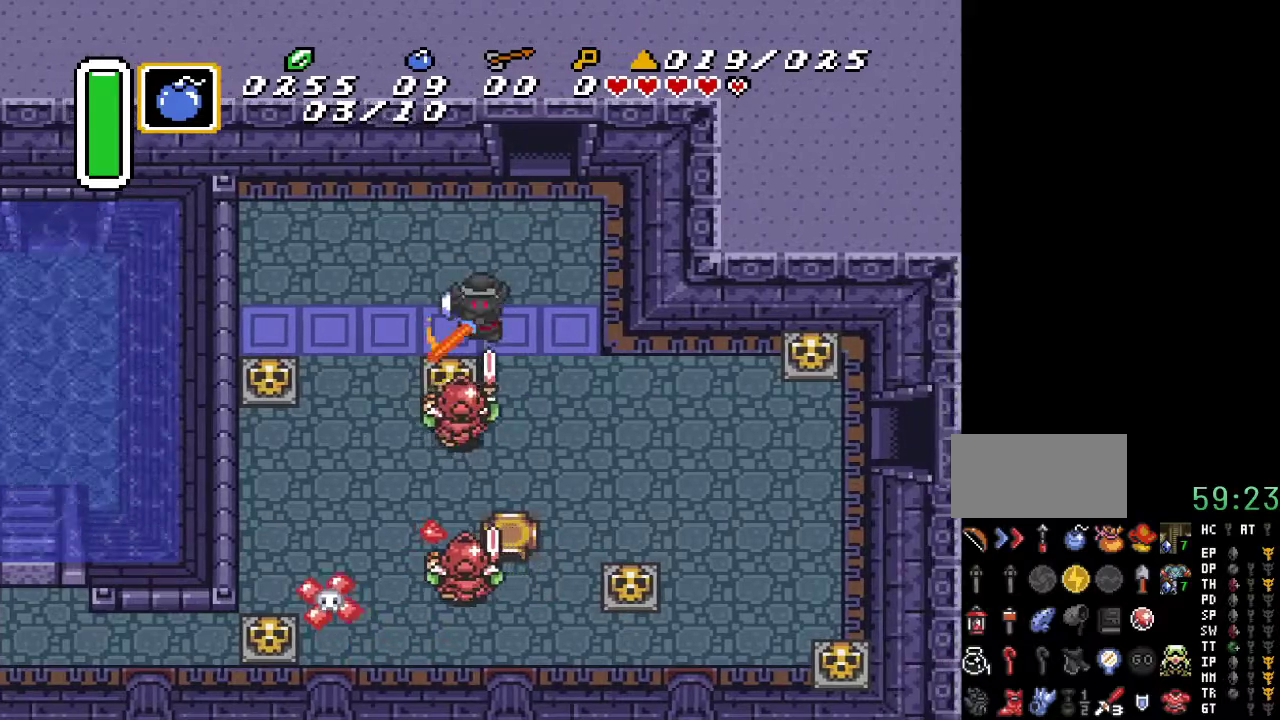
Gameplay with a controller (Nintendo layout); each line is a JSON object with the inputs held at the frame after it. "events" lists button and stick changes between this image and that frame as [ms after this image, input, new state], when the widget could be followed in between. Not read: L3 R3.
{"buttons": ["DPAD_LEFT"], "events": [[33, "DPAD_DOWN", "up"], [67, "B", "up"], [400, "DPAD_LEFT", "down"]]}
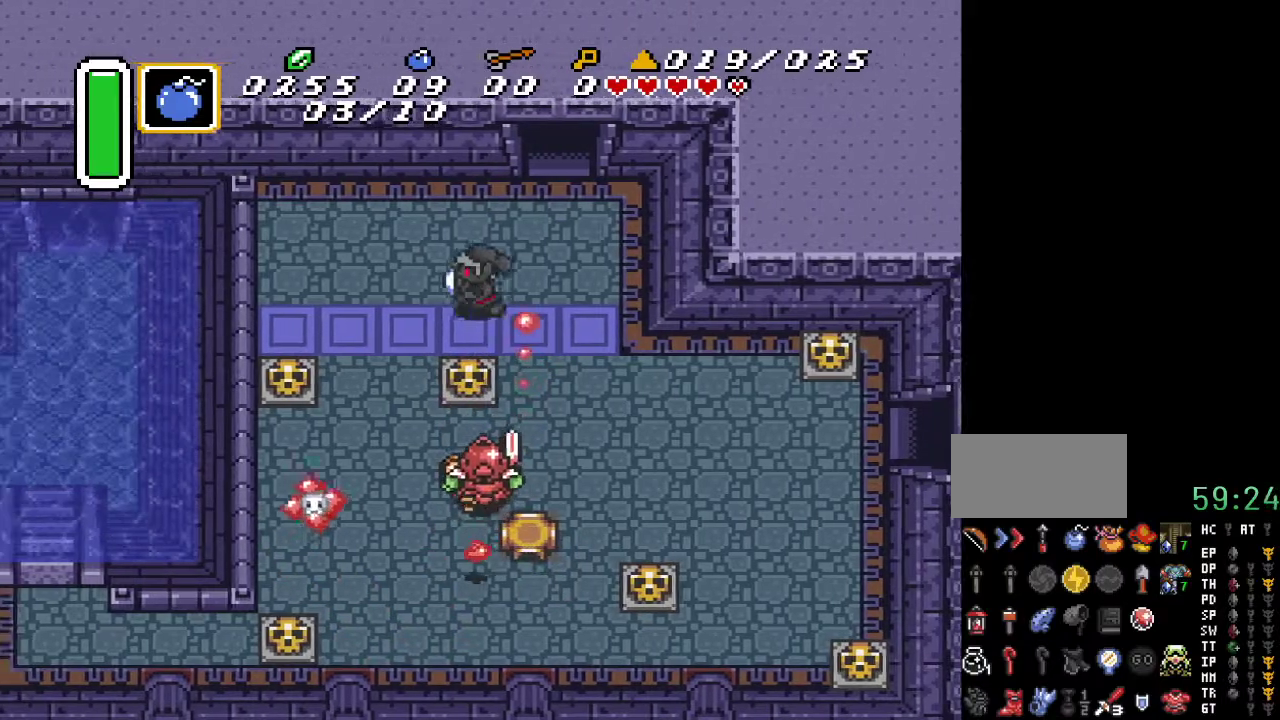
{"buttons": [], "events": [[67, "DPAD_DOWN", "down"], [200, "DPAD_LEFT", "up"], [283, "B", "down"], [350, "DPAD_DOWN", "up"], [400, "B", "up"]]}
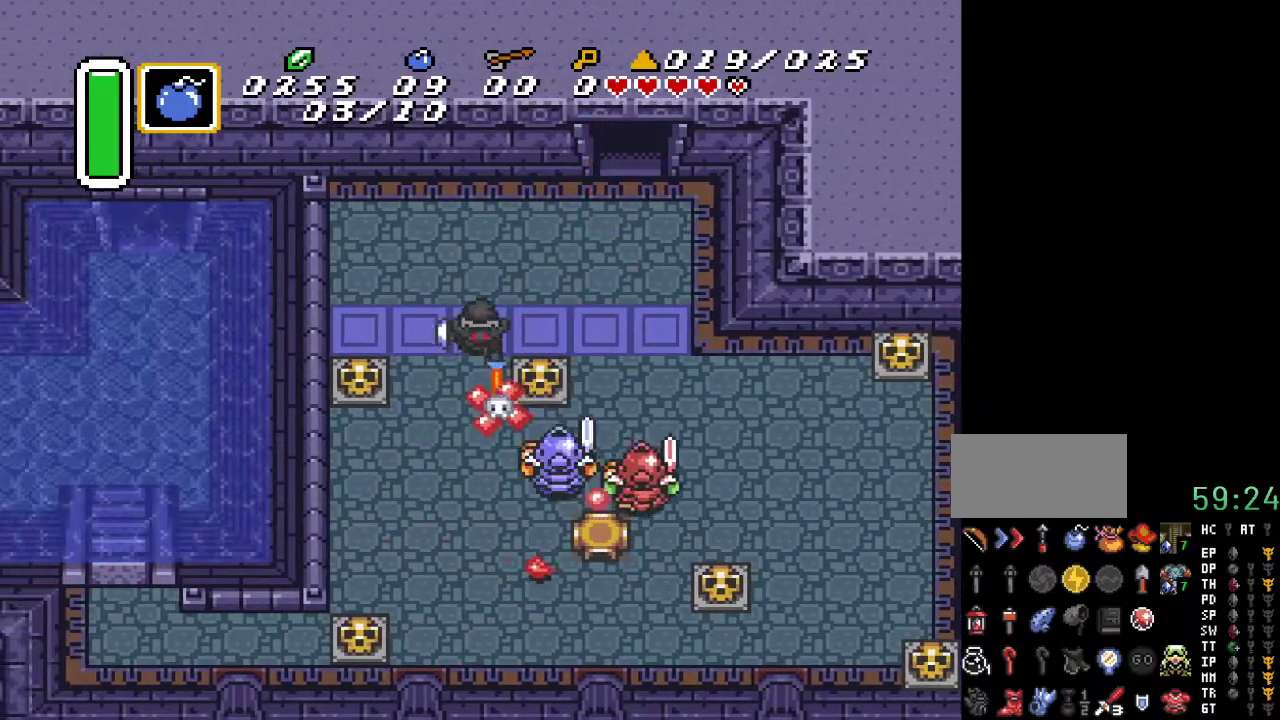
{"buttons": ["DPAD_DOWN", "DPAD_RIGHT"], "events": [[33, "DPAD_UP", "down"], [100, "DPAD_LEFT", "down"], [367, "DPAD_LEFT", "up"], [367, "DPAD_UP", "up"], [433, "DPAD_RIGHT", "down"], [500, "DPAD_DOWN", "down"]]}
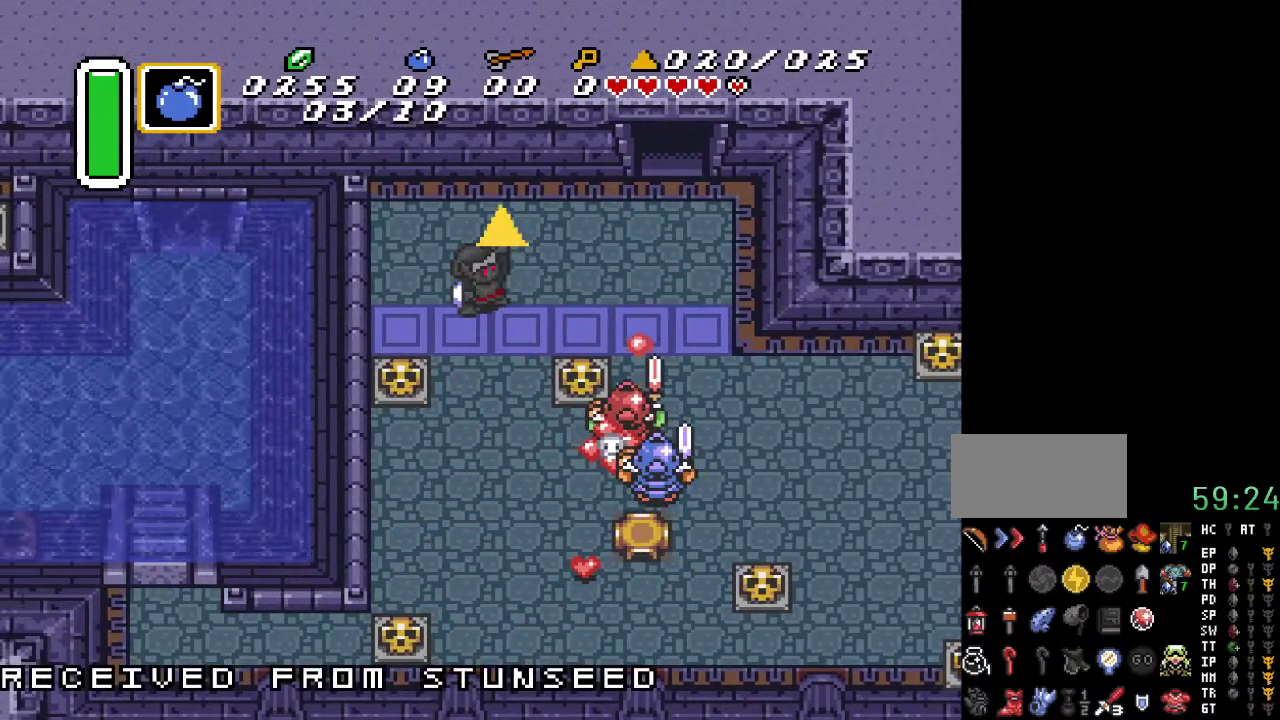
{"buttons": [], "events": [[67, "DPAD_RIGHT", "up"], [183, "DPAD_DOWN", "up"]]}
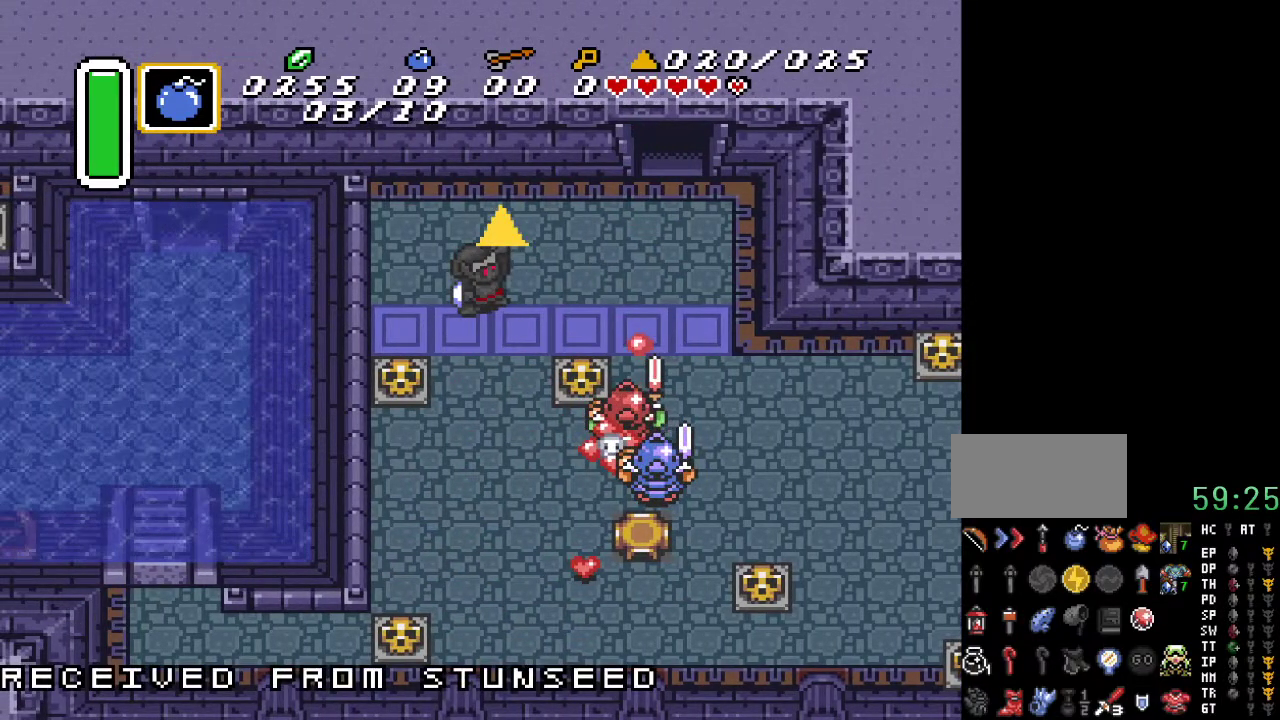
{"buttons": [], "events": []}
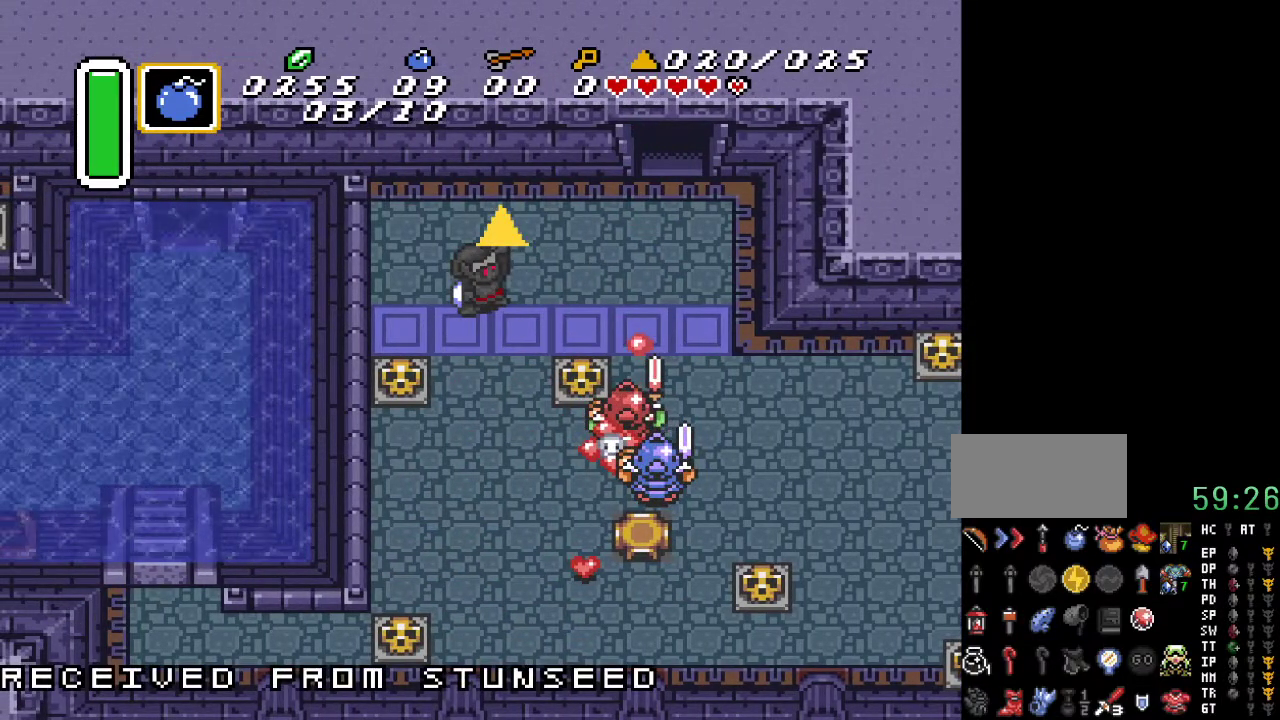
{"buttons": ["DPAD_DOWN", "DPAD_RIGHT"], "events": [[467, "DPAD_RIGHT", "down"], [500, "DPAD_DOWN", "down"]]}
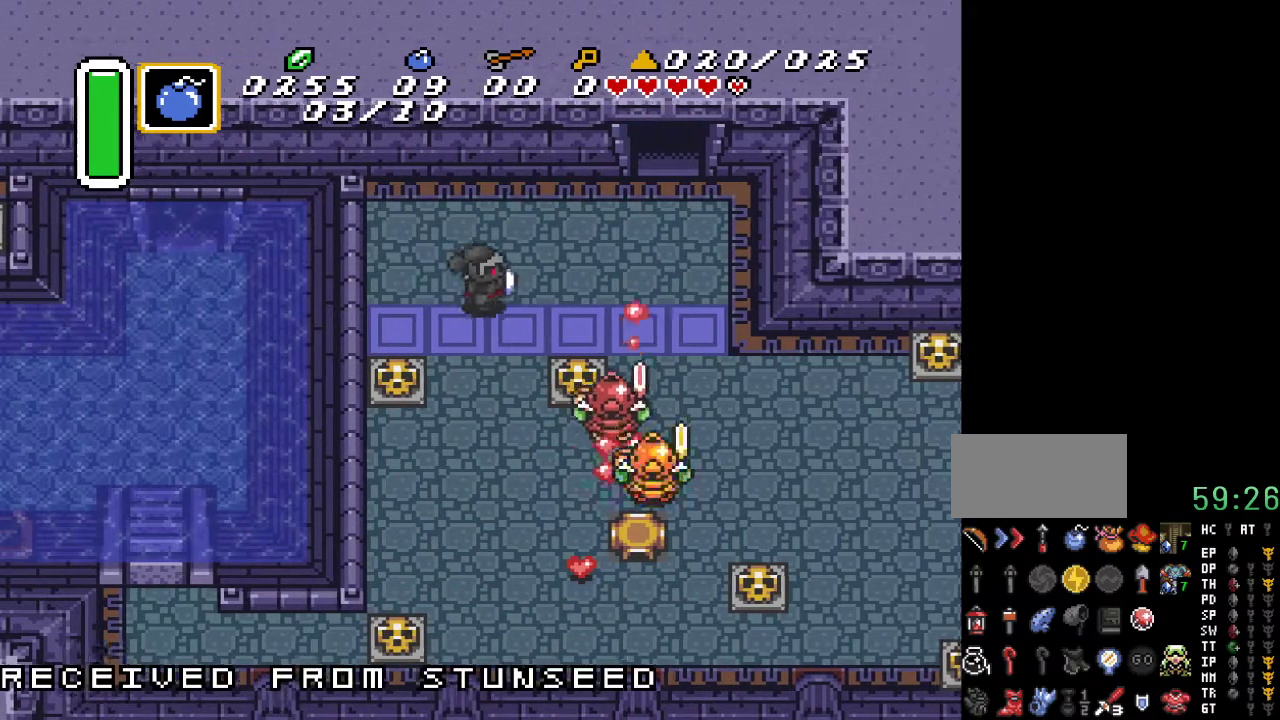
{"buttons": [], "events": [[217, "B", "down"], [217, "DPAD_RIGHT", "up"], [317, "B", "up"], [350, "DPAD_DOWN", "up"], [400, "B", "down"], [500, "B", "up"]]}
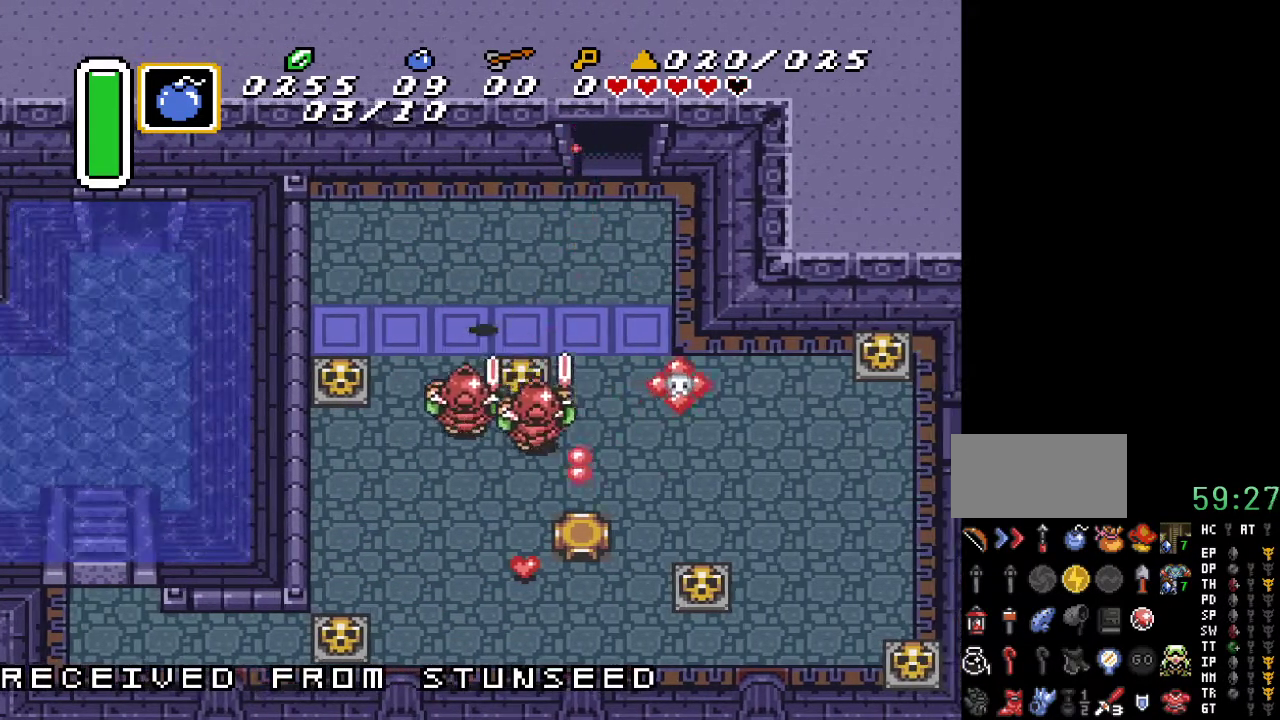
{"buttons": ["DPAD_DOWN"], "events": [[117, "DPAD_DOWN", "down"], [183, "B", "down"], [250, "DPAD_DOWN", "up"], [283, "B", "up"], [467, "DPAD_DOWN", "down"]]}
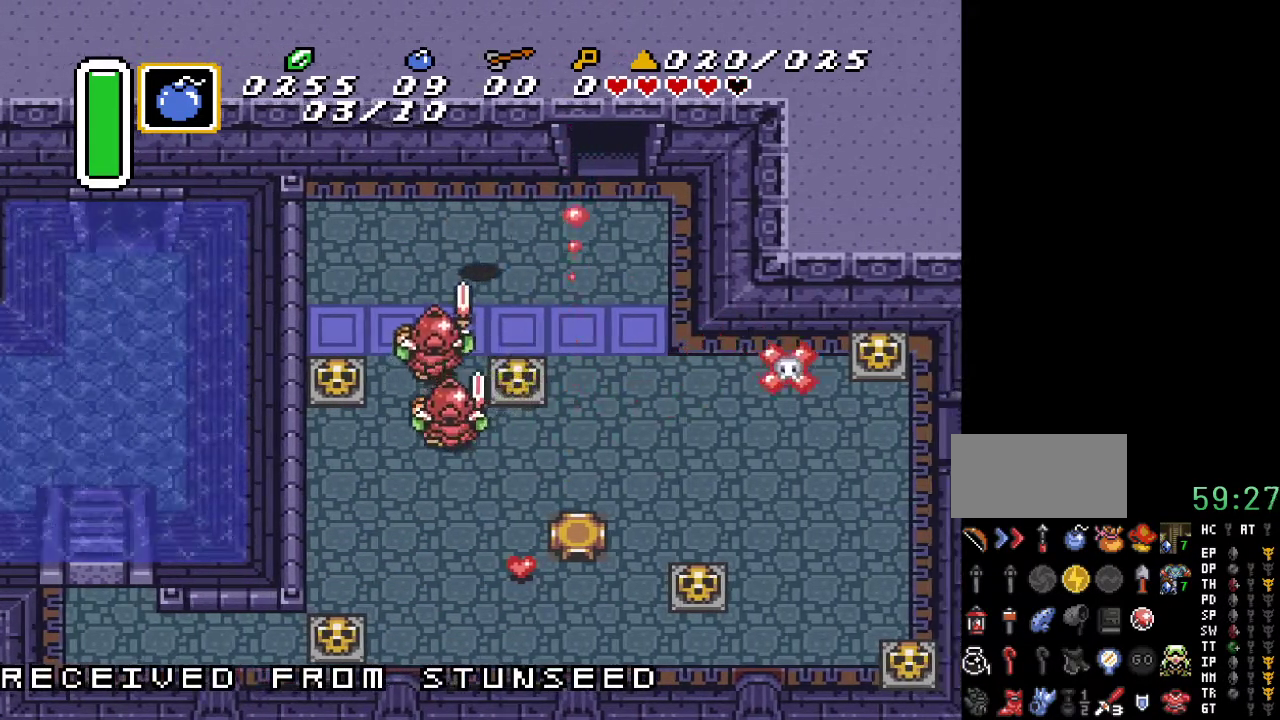
{"buttons": [], "events": [[33, "B", "down"], [117, "DPAD_DOWN", "up"], [217, "B", "up"]]}
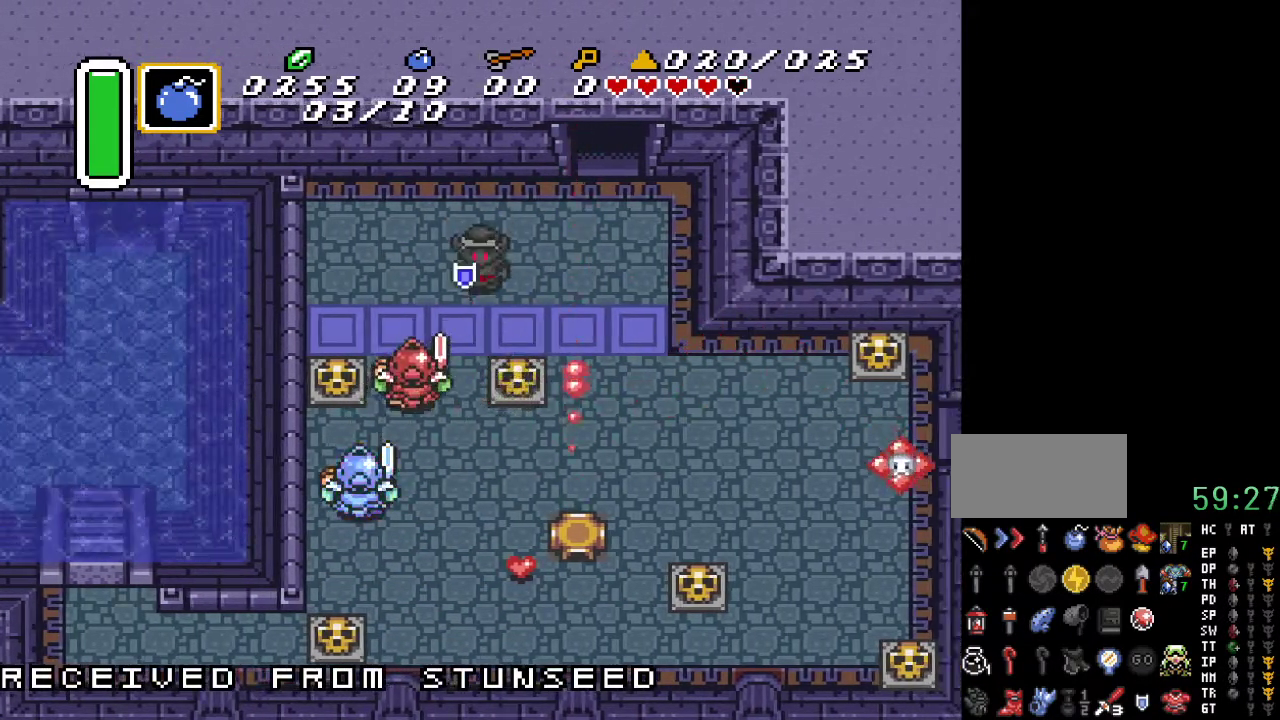
{"buttons": [], "events": [[67, "DPAD_LEFT", "down"], [183, "DPAD_DOWN", "down"], [183, "DPAD_LEFT", "up"], [250, "B", "down"], [333, "DPAD_DOWN", "up"], [400, "B", "up"]]}
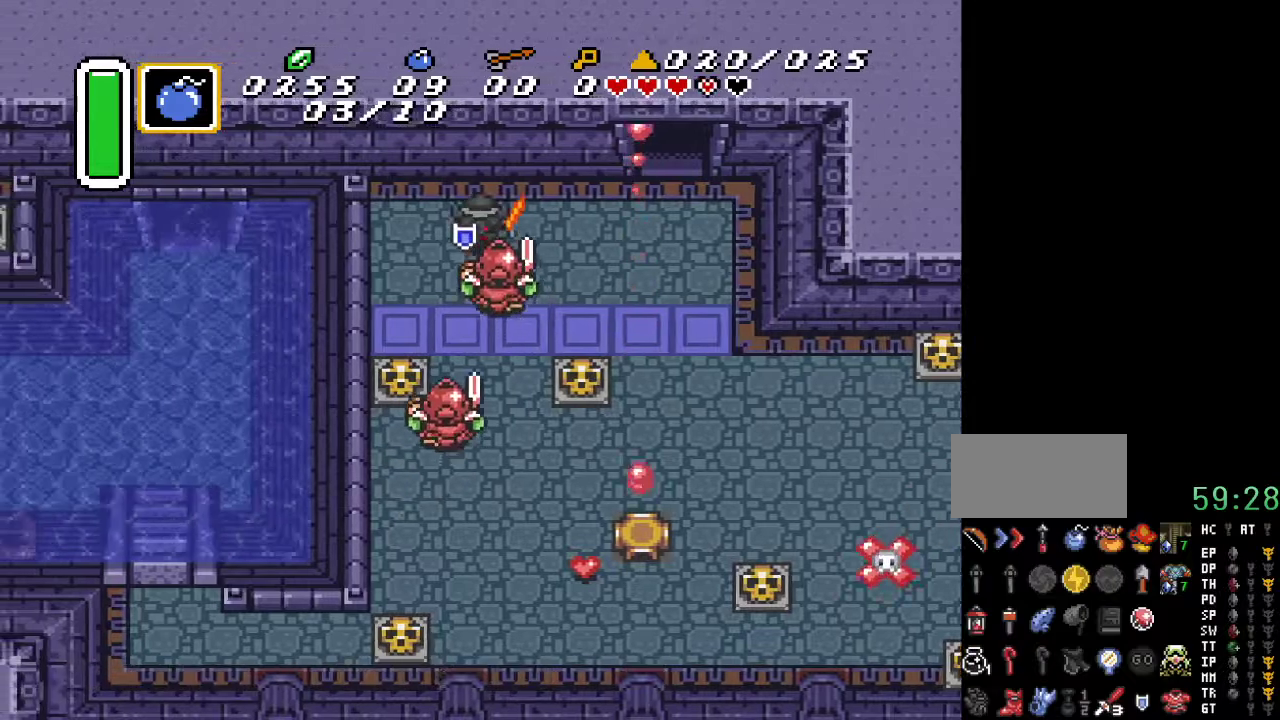
{"buttons": ["B"], "events": [[217, "B", "down"], [383, "B", "up"], [433, "B", "down"]]}
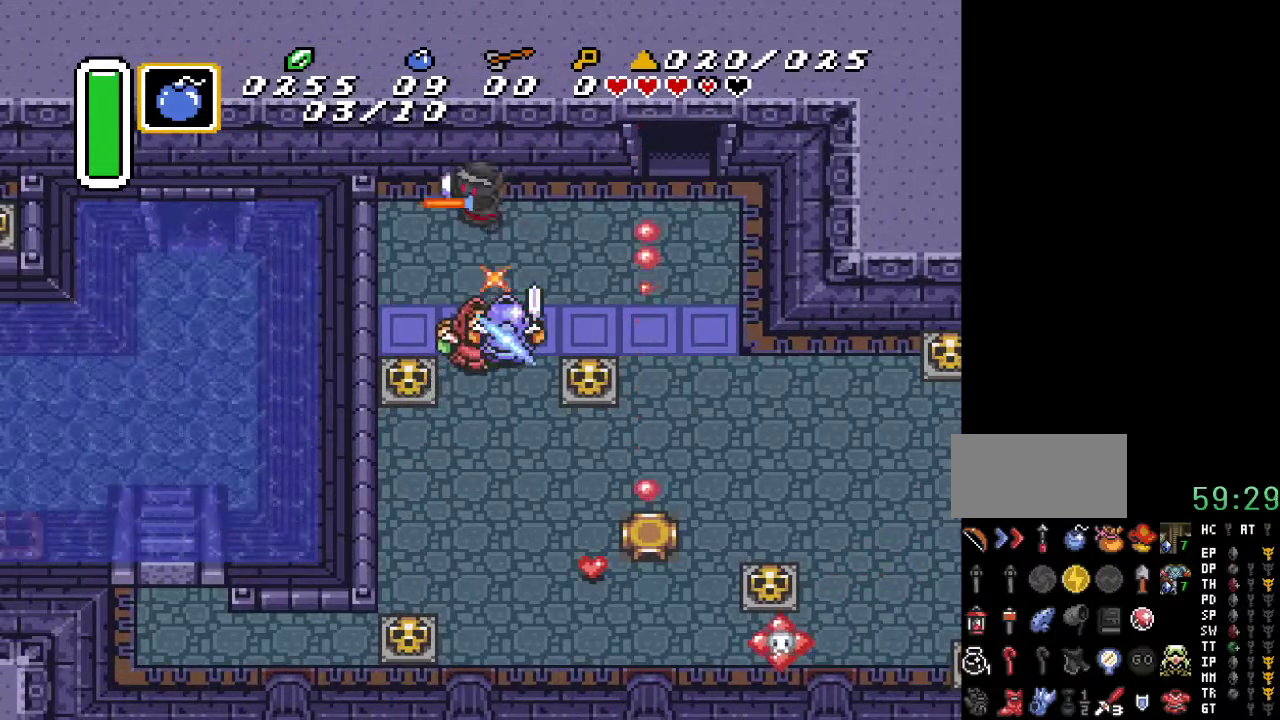
{"buttons": ["DPAD_DOWN"], "events": [[67, "B", "up"], [183, "B", "down"], [350, "B", "up"], [433, "DPAD_LEFT", "down"], [467, "DPAD_DOWN", "down"], [500, "DPAD_LEFT", "up"]]}
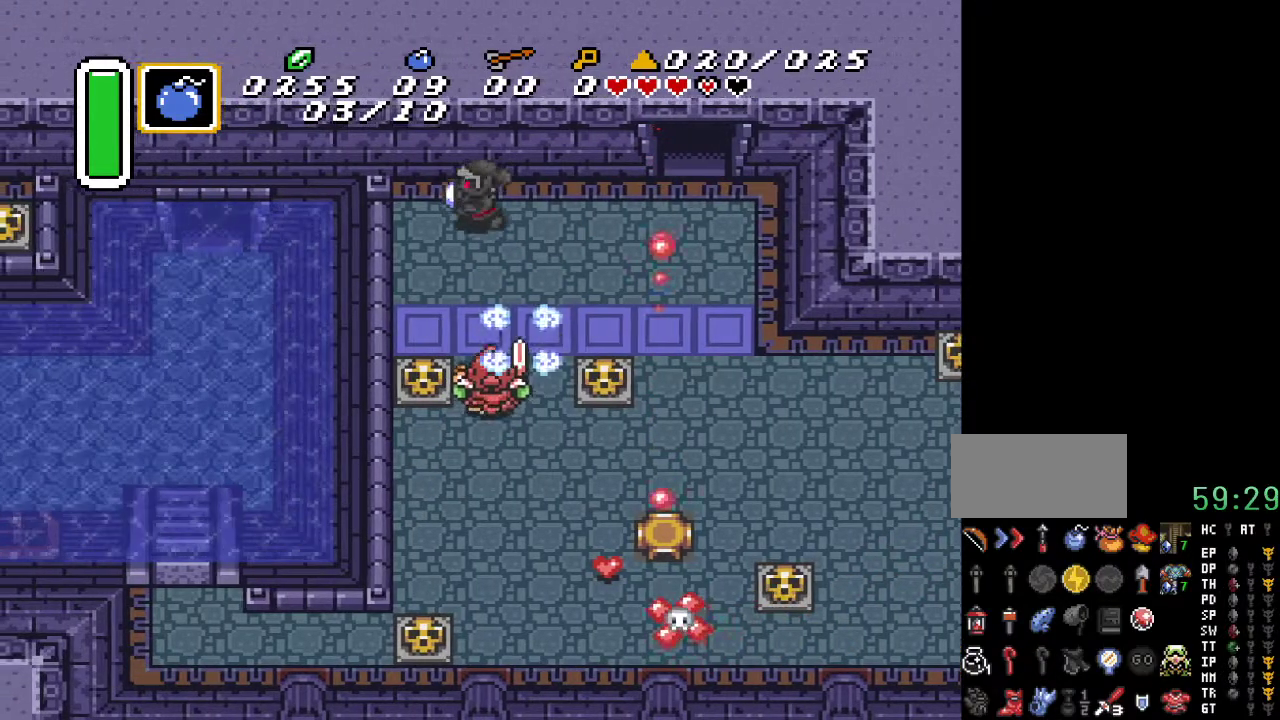
{"buttons": [], "events": [[133, "DPAD_LEFT", "down"], [183, "B", "down"], [183, "DPAD_LEFT", "up"], [333, "B", "up"], [367, "DPAD_DOWN", "up"]]}
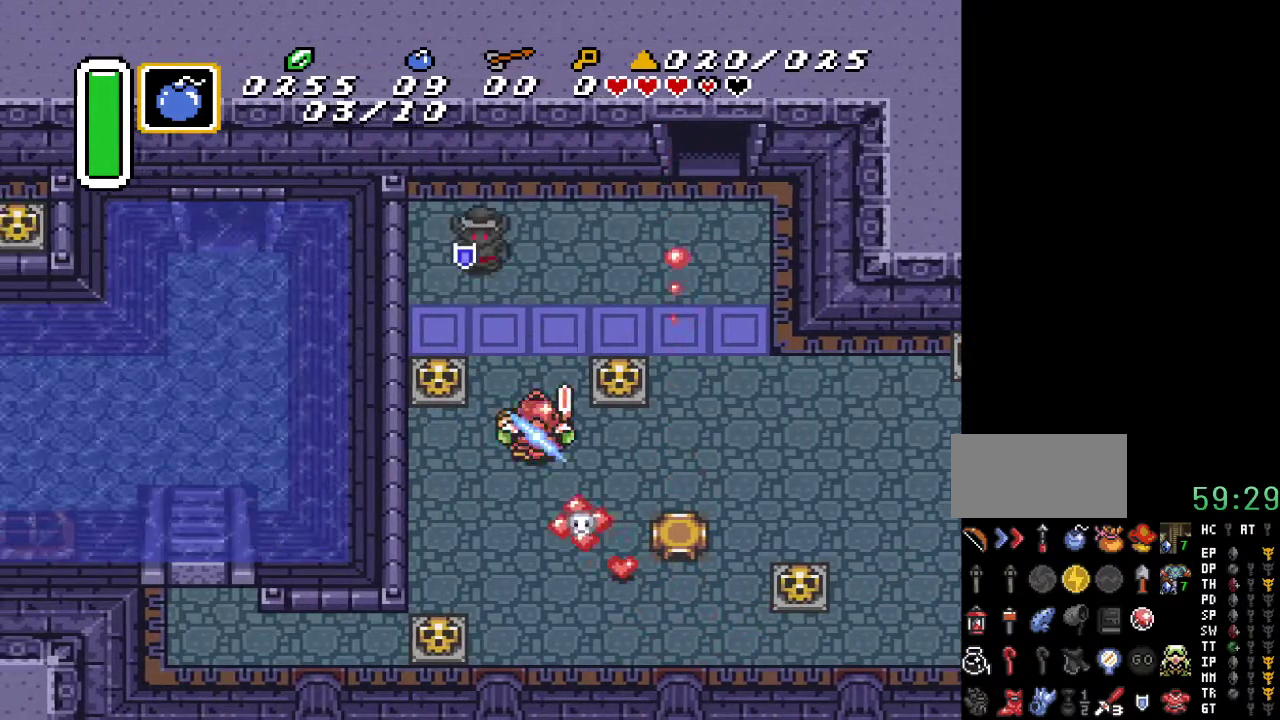
{"buttons": ["DPAD_RIGHT"], "events": [[317, "DPAD_DOWN", "down"], [467, "DPAD_DOWN", "up"], [467, "DPAD_RIGHT", "down"]]}
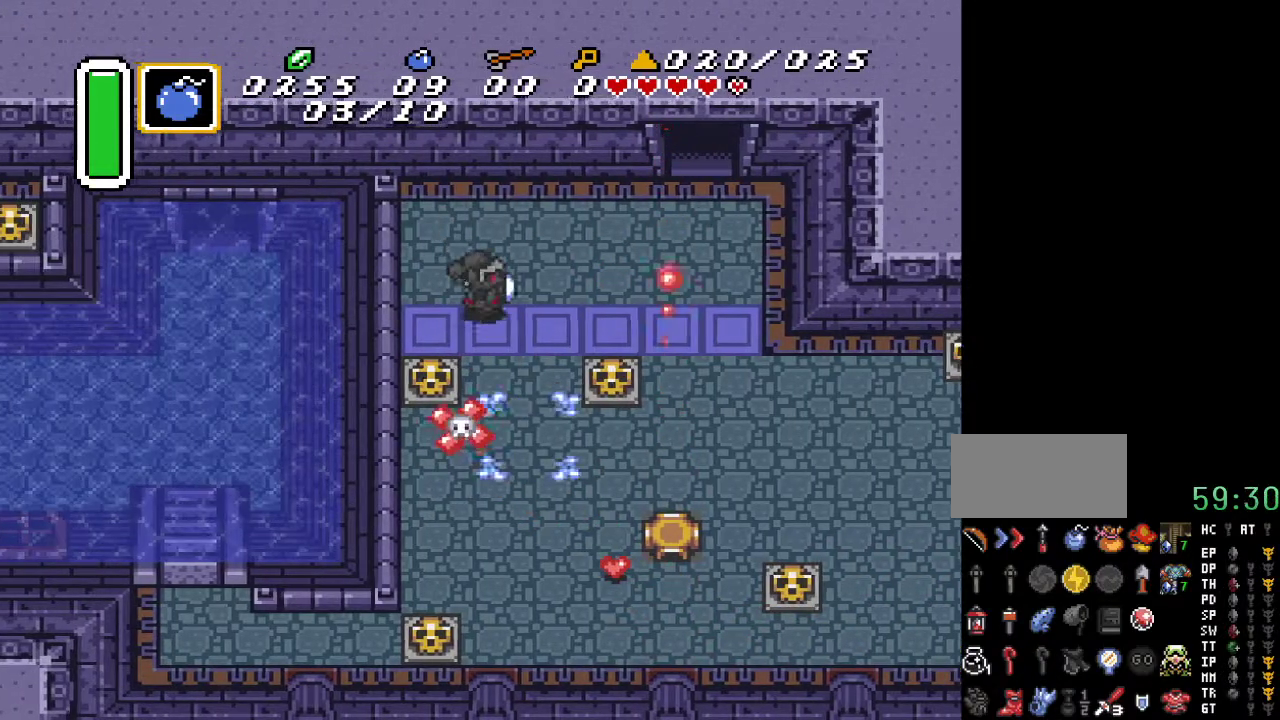
{"buttons": ["DPAD_DOWN"], "events": [[33, "DPAD_UP", "down"], [150, "DPAD_RIGHT", "up"], [150, "DPAD_UP", "up"], [383, "DPAD_DOWN", "down"]]}
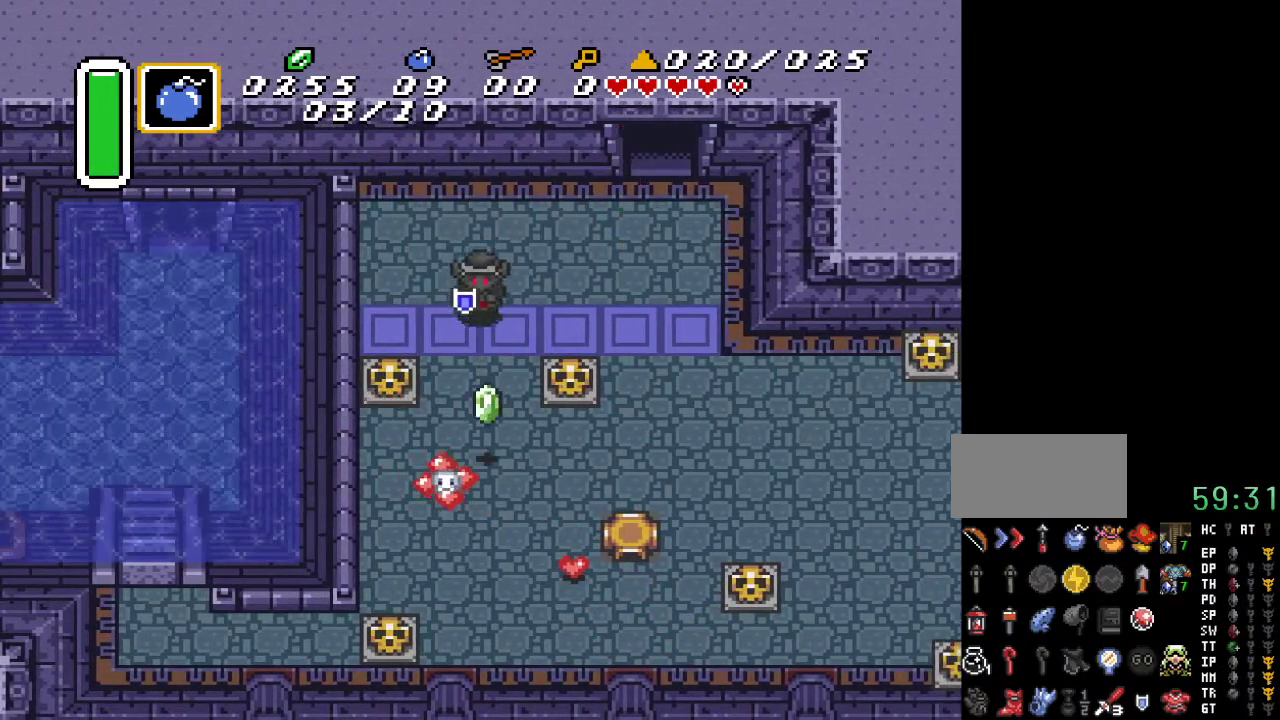
{"buttons": ["DPAD_DOWN"], "events": [[283, "DPAD_LEFT", "down"], [400, "DPAD_LEFT", "up"]]}
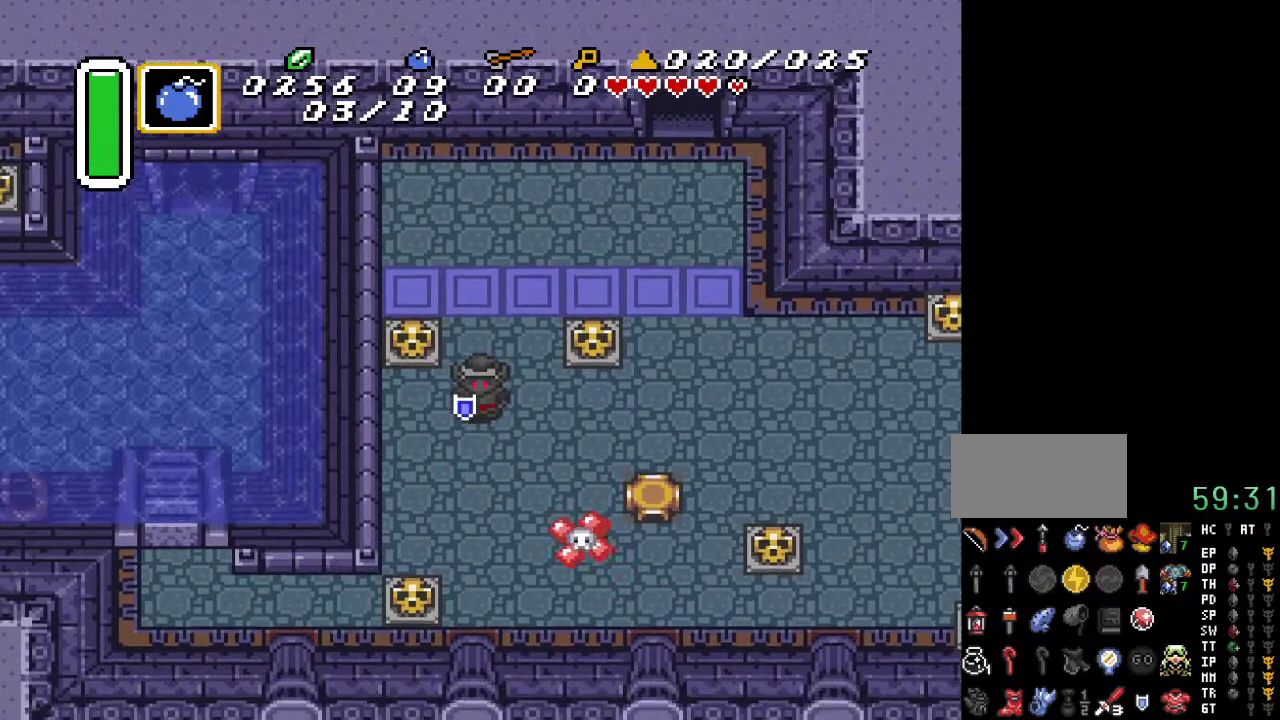
{"buttons": ["DPAD_DOWN"], "events": [[67, "DPAD_LEFT", "down"], [217, "DPAD_LEFT", "up"], [350, "DPAD_LEFT", "down"], [467, "DPAD_LEFT", "up"]]}
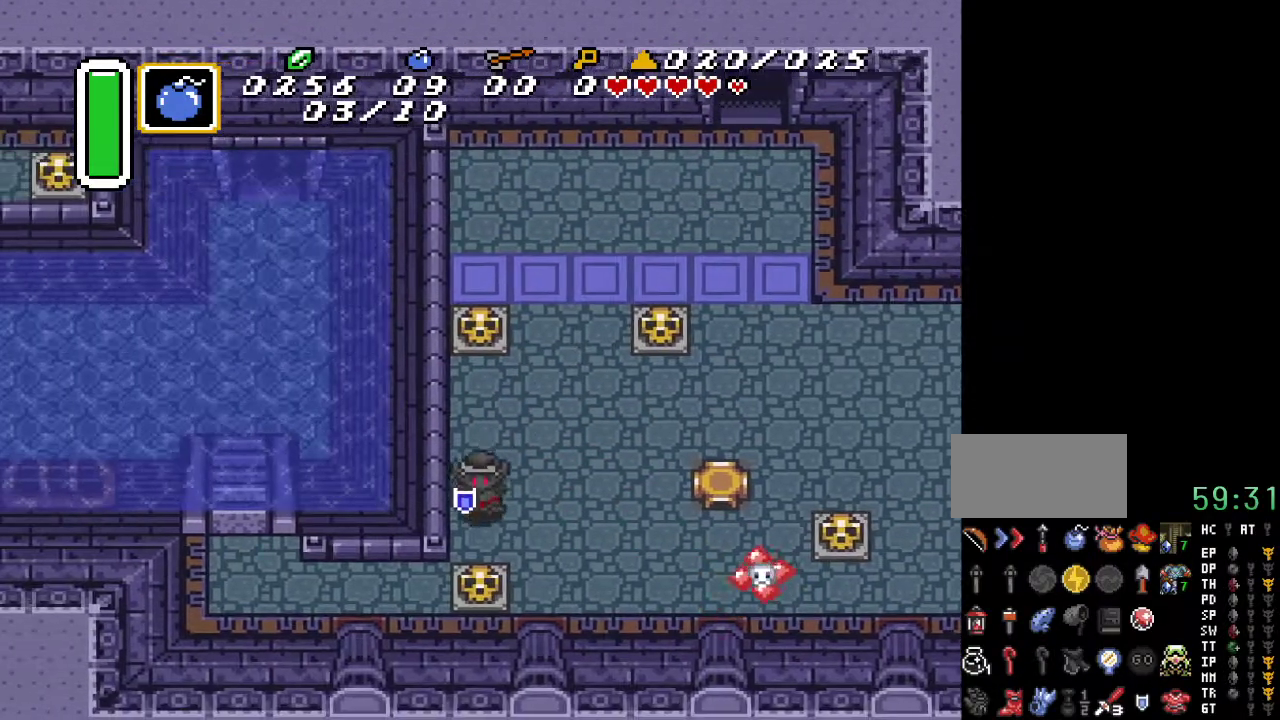
{"buttons": ["DPAD_DOWN"], "events": [[167, "A", "down"], [283, "A", "up"]]}
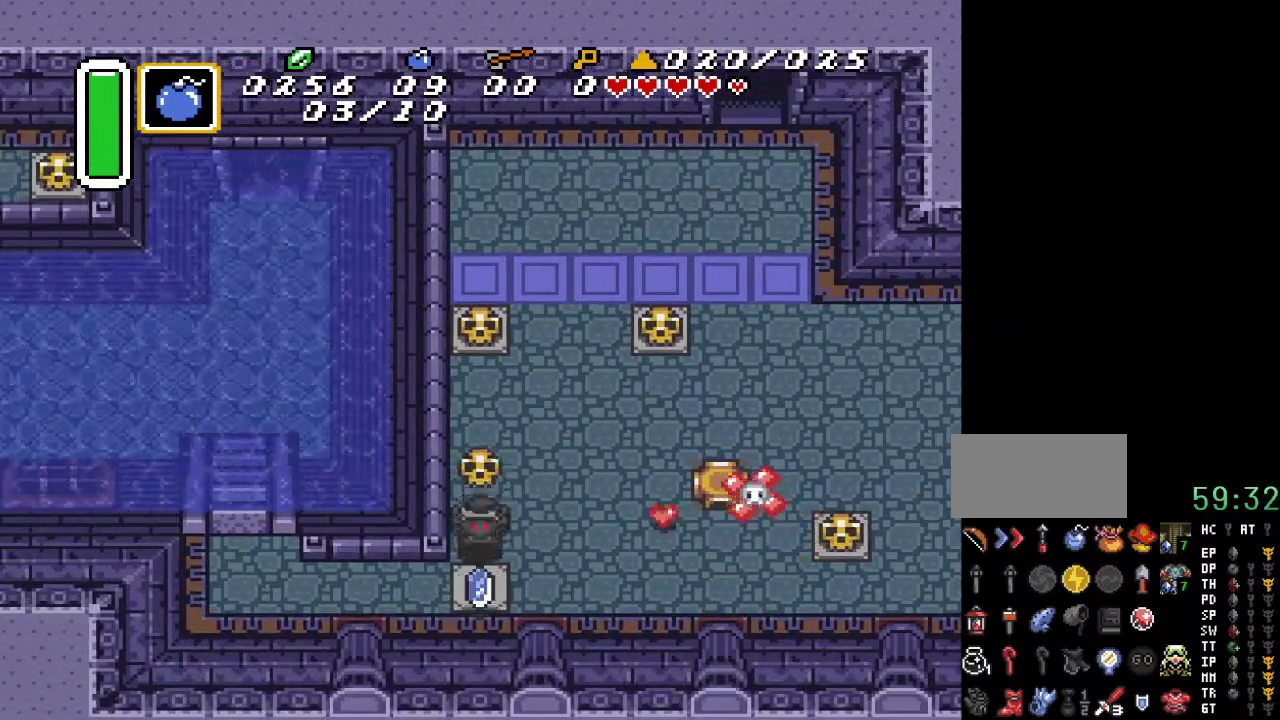
{"buttons": ["START"], "events": [[117, "A", "down"], [183, "DPAD_LEFT", "down"], [217, "A", "up"], [217, "DPAD_DOWN", "up"], [367, "DPAD_LEFT", "up"], [400, "START", "down"]]}
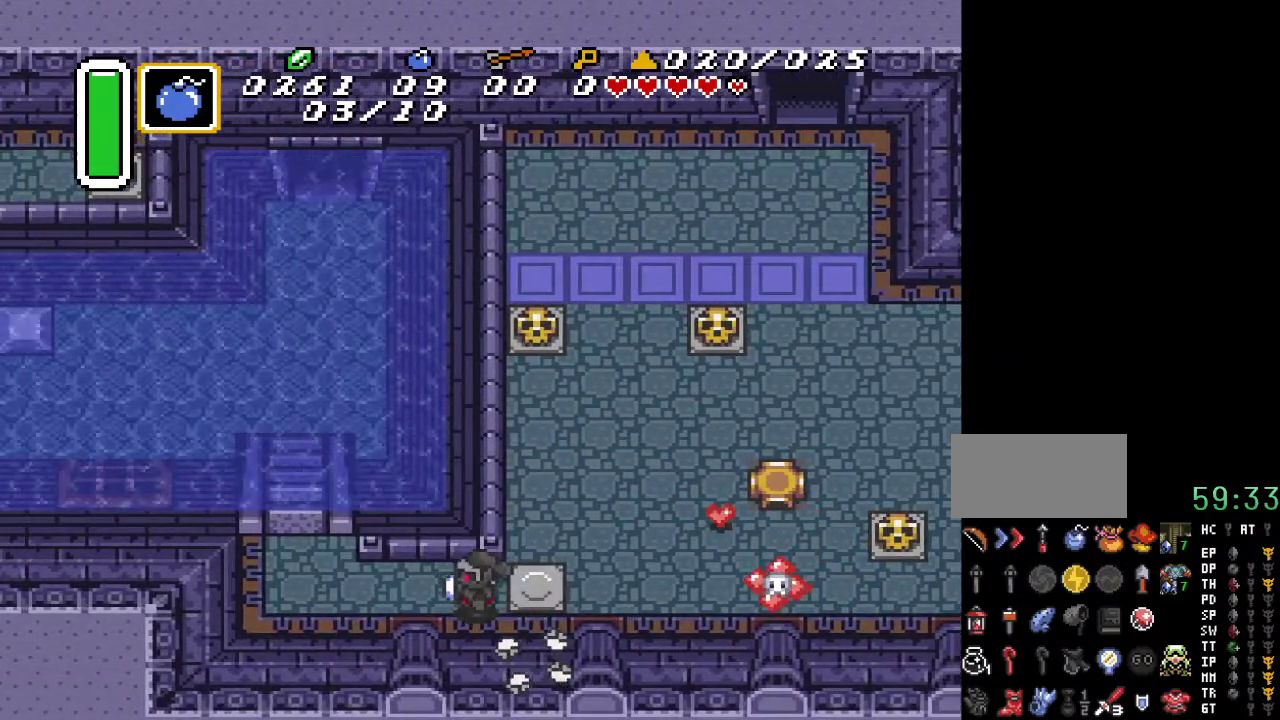
{"buttons": [], "events": [[133, "START", "up"]]}
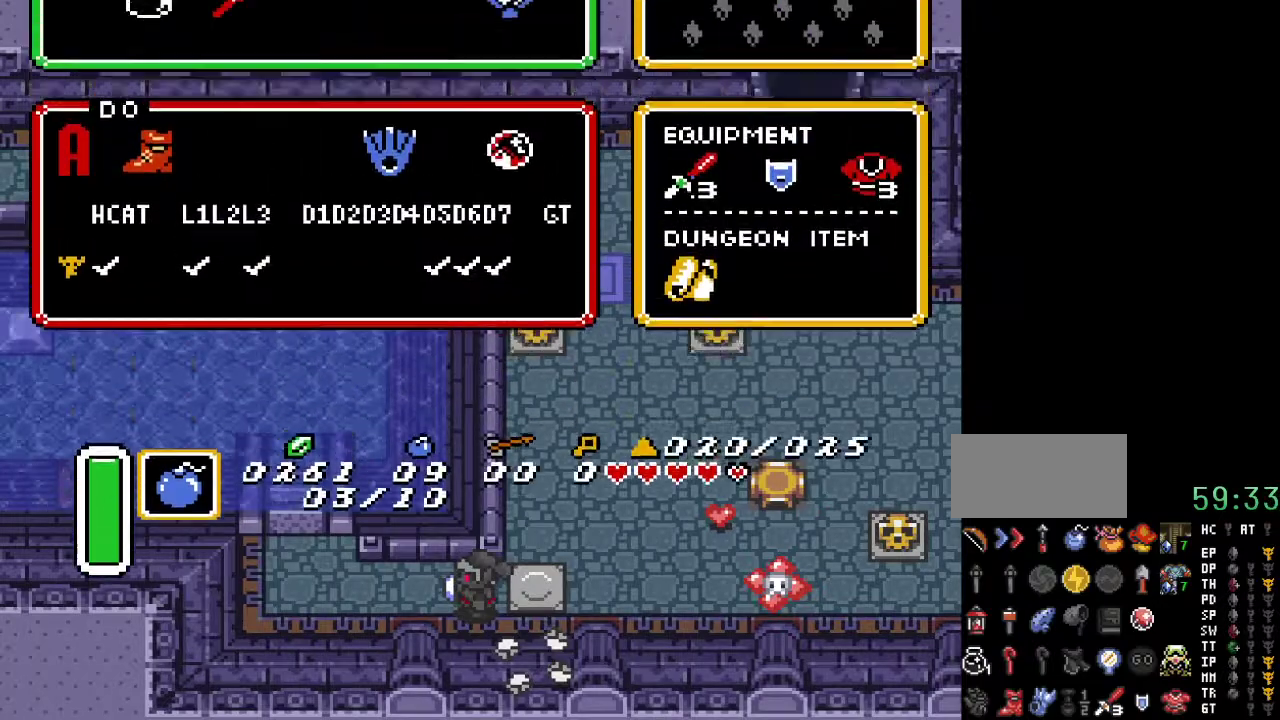
{"buttons": [], "events": []}
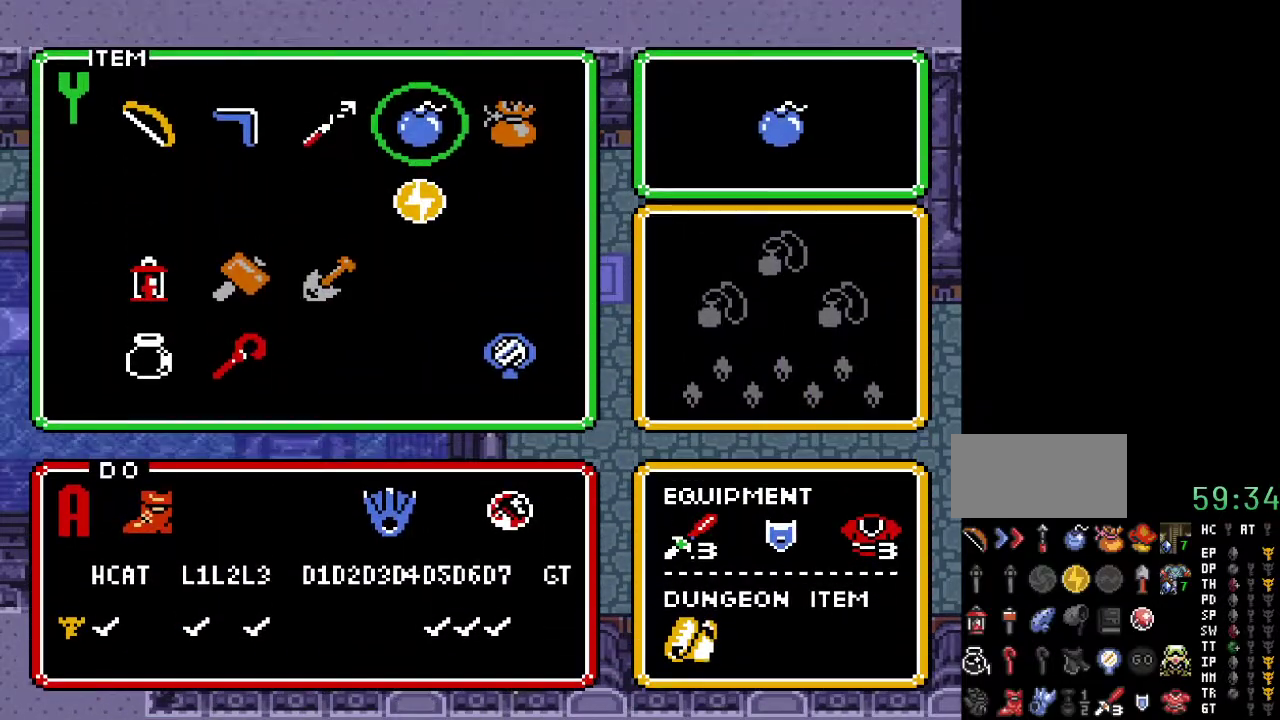
{"buttons": ["DPAD_DOWN"], "events": [[133, "DPAD_LEFT", "down"], [217, "DPAD_LEFT", "up"], [283, "DPAD_LEFT", "down"], [417, "DPAD_LEFT", "up"], [467, "DPAD_DOWN", "down"]]}
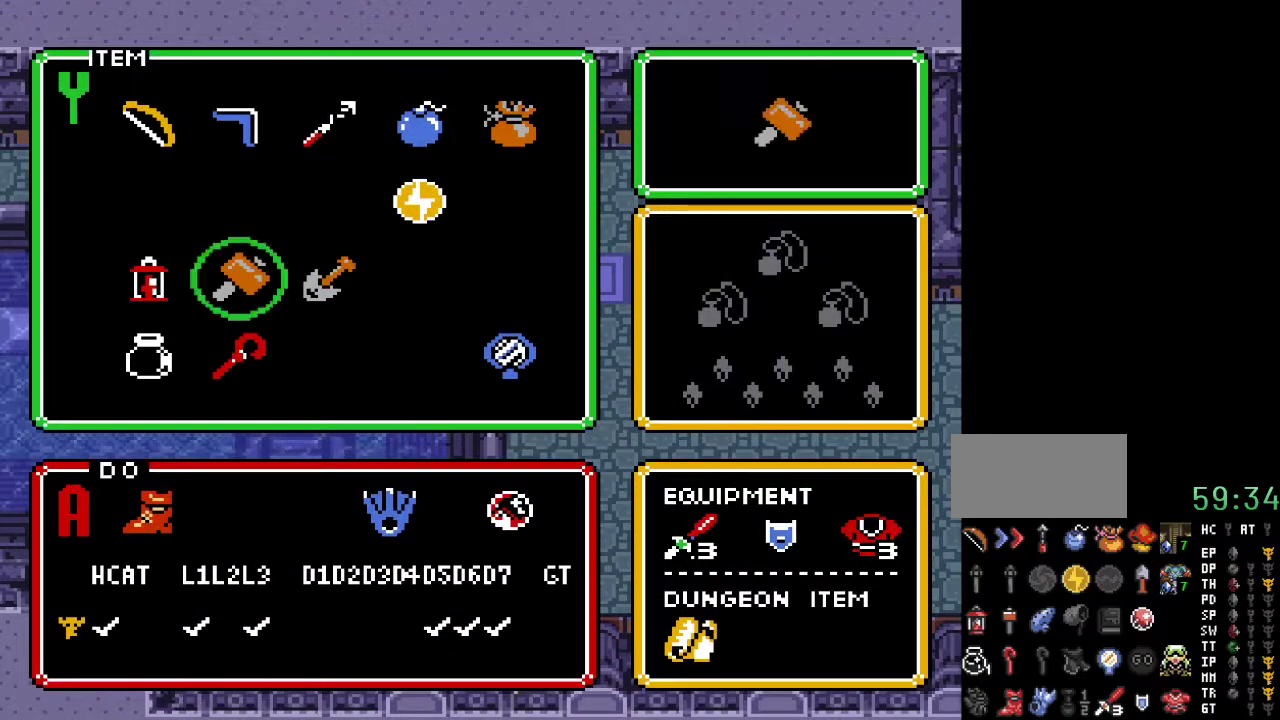
{"buttons": ["START"], "events": [[67, "DPAD_DOWN", "up"], [117, "DPAD_DOWN", "down"], [217, "DPAD_DOWN", "up"], [467, "START", "down"]]}
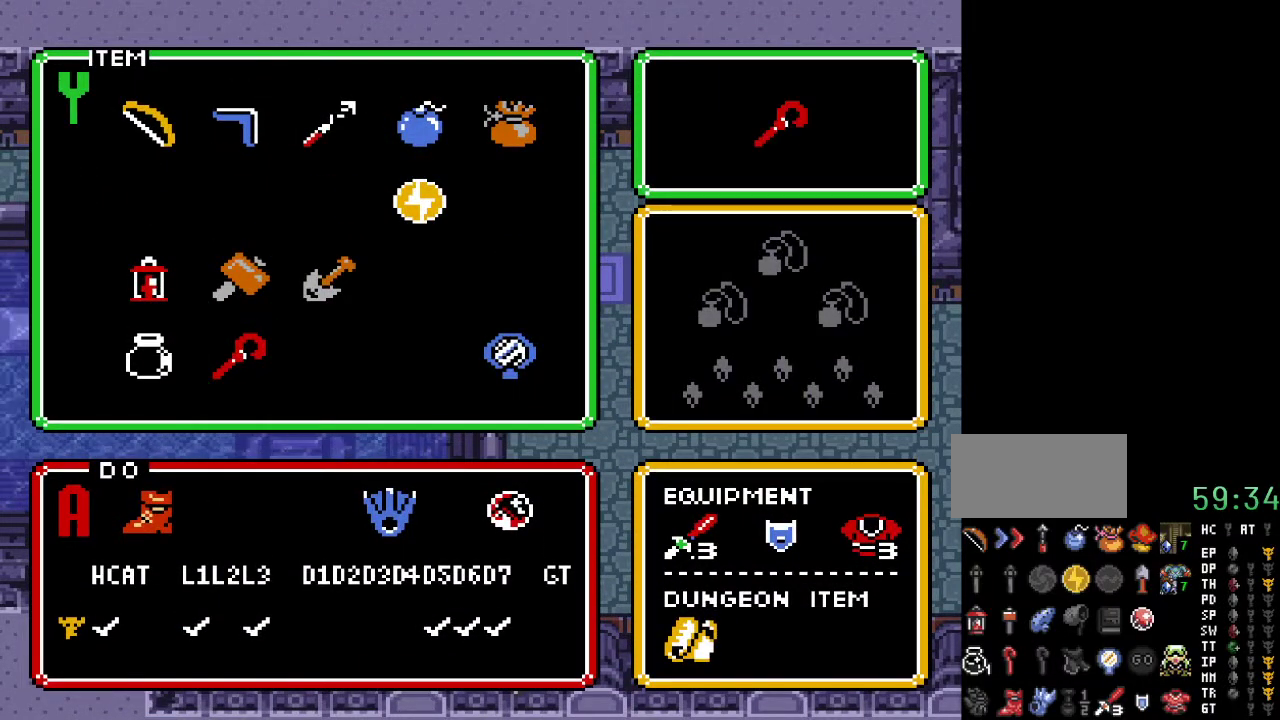
{"buttons": [], "events": [[100, "START", "up"]]}
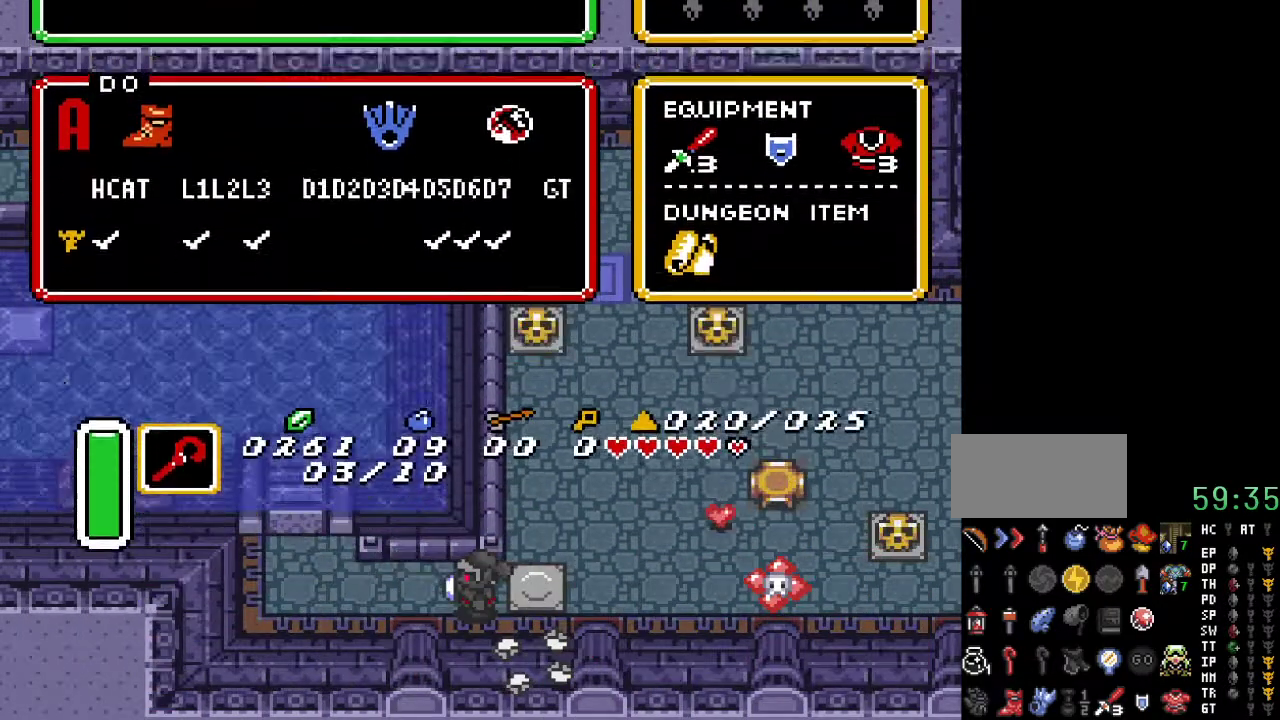
{"buttons": ["DPAD_UP", "DPAD_LEFT"], "events": [[200, "DPAD_LEFT", "down"], [217, "DPAD_UP", "down"]]}
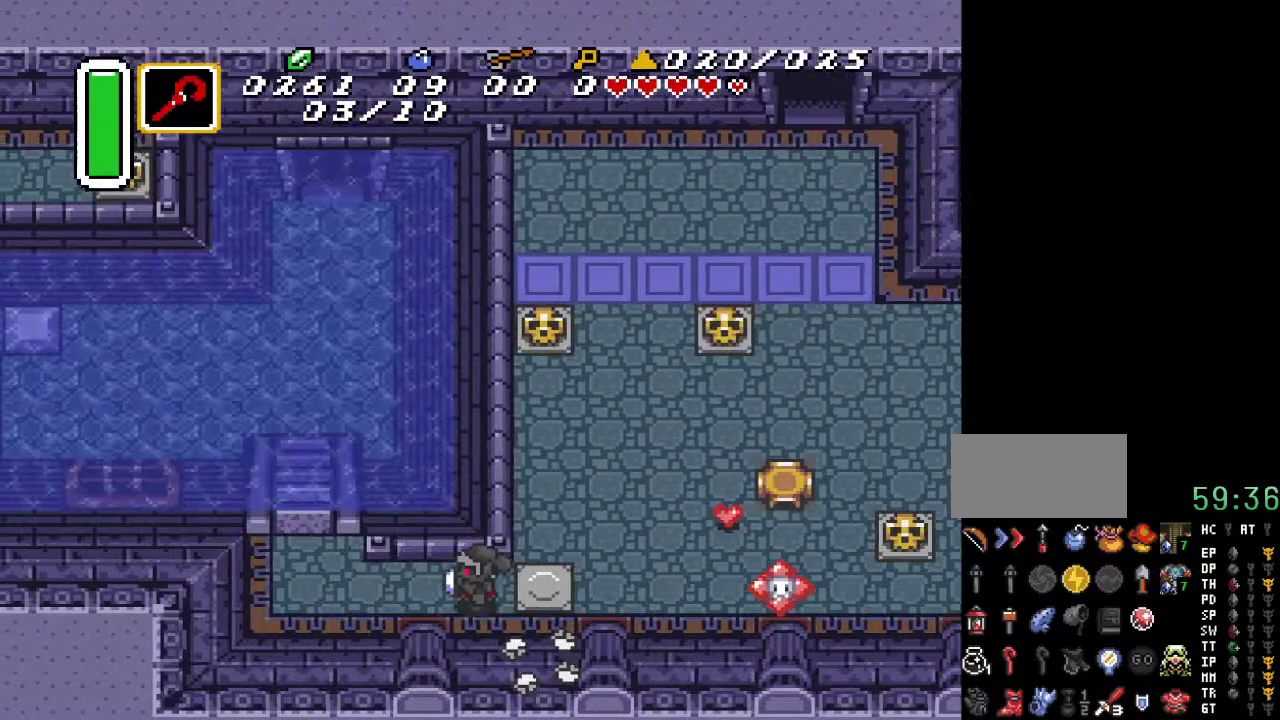
{"buttons": [], "events": [[183, "DPAD_UP", "up"], [500, "DPAD_LEFT", "up"]]}
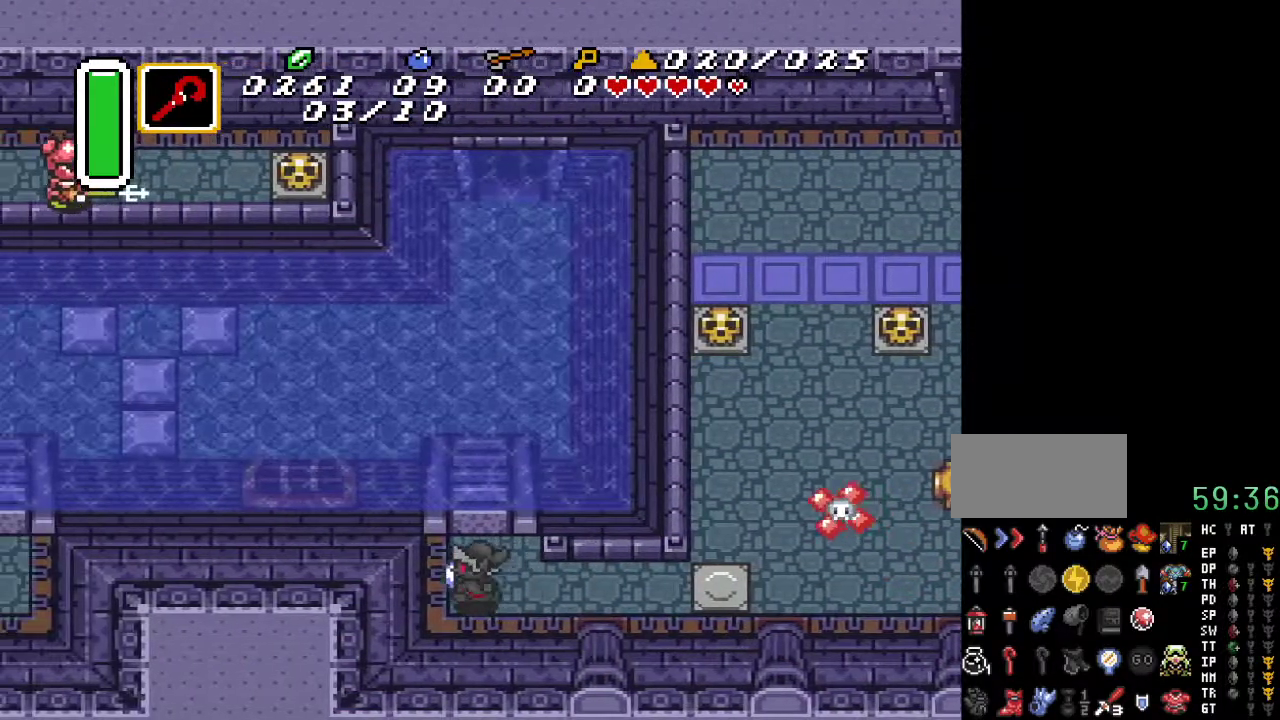
{"buttons": [], "events": [[100, "DPAD_RIGHT", "down"], [150, "DPAD_RIGHT", "up"], [400, "Y", "down"], [500, "Y", "up"]]}
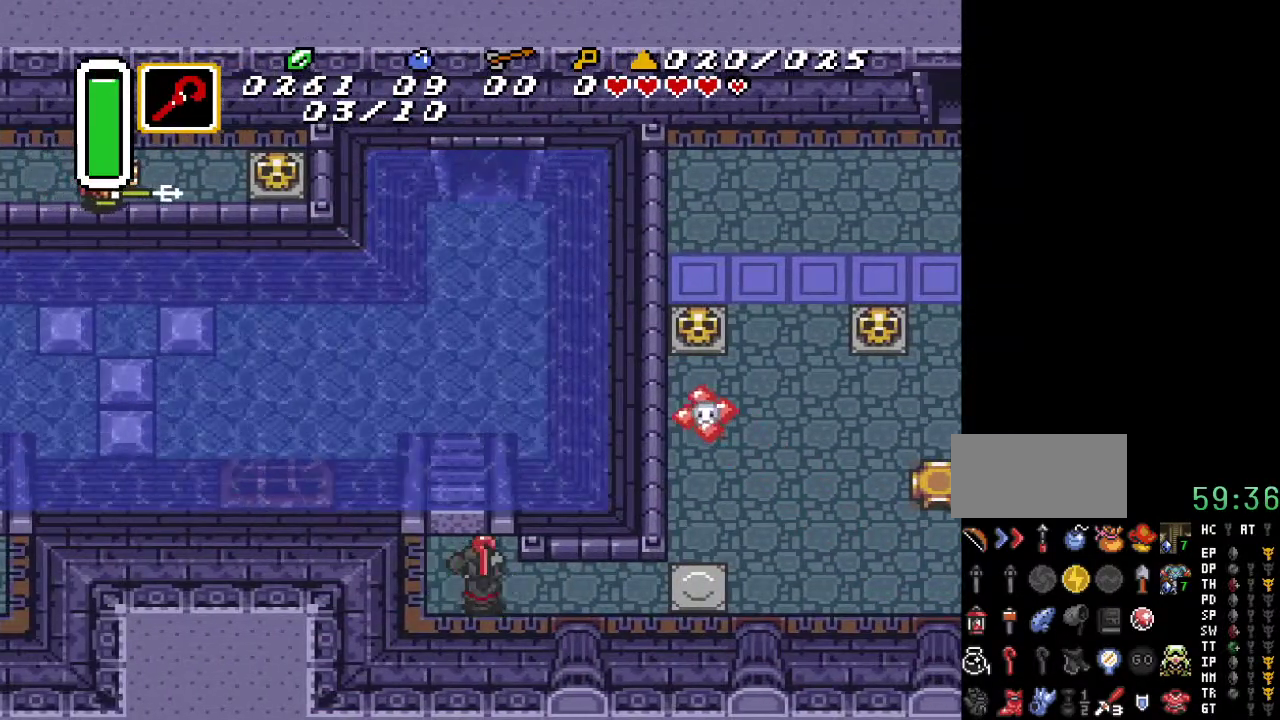
{"buttons": ["DPAD_UP"], "events": [[467, "DPAD_UP", "down"]]}